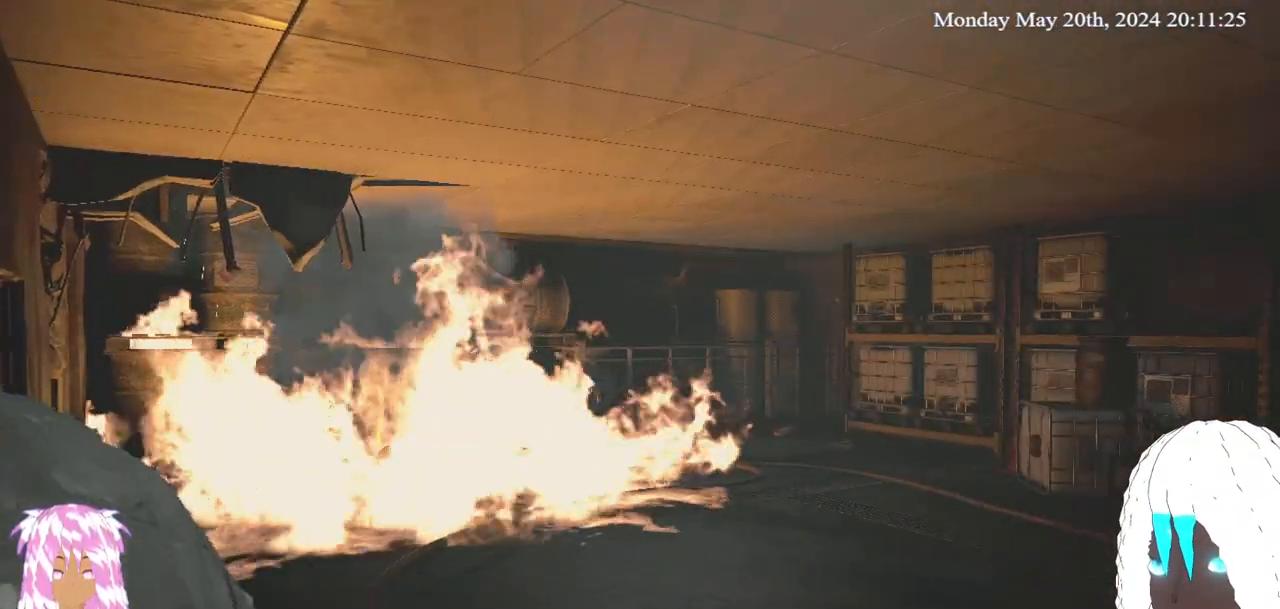
Gameplay with a controller (PlayStation layout); each line is a JSON object with the inputs held at the frame after it. "events" lists button and stick changes between this image and that frame as [ms after this image, input, new state], when the widget could be followed in between. Not read: R3.
{"buttons": [], "left_stick": "down", "right_stick": "center", "events": [[167, "right_stick", "down-right"], [350, "right_stick", "center"]]}
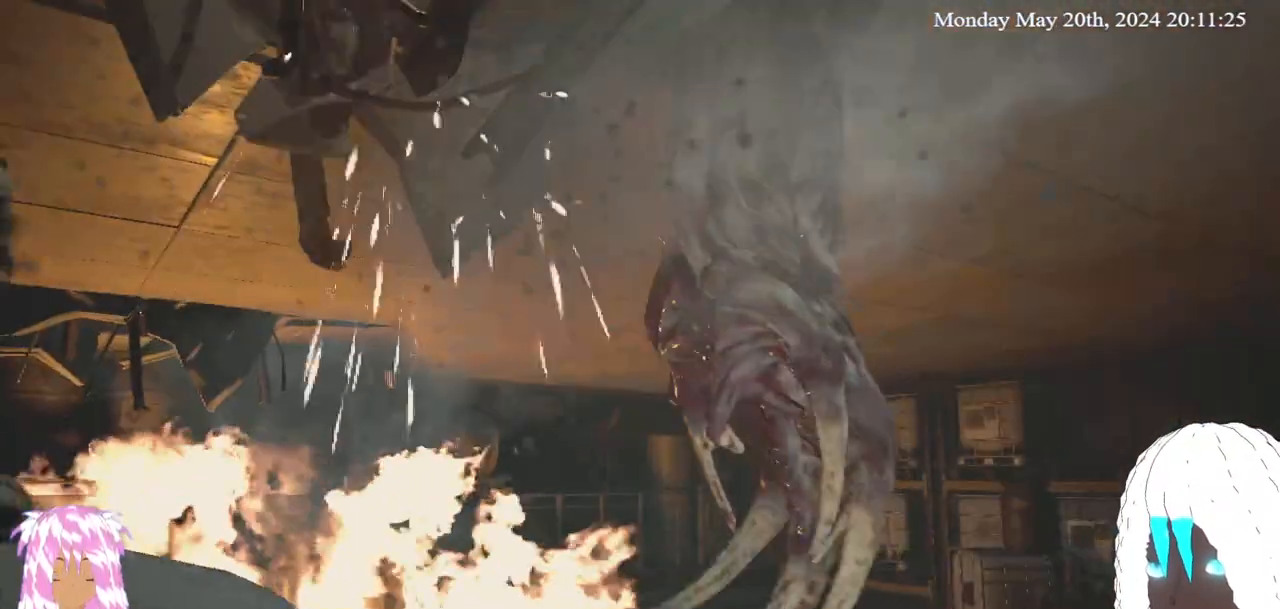
{"buttons": [], "left_stick": "up-left", "right_stick": "center", "events": [[17, "left_stick", "down-left"], [117, "right_stick", "left"], [133, "L3", "down"], [150, "left_stick", "up-left"], [283, "right_stick", "center"], [400, "L3", "up"]]}
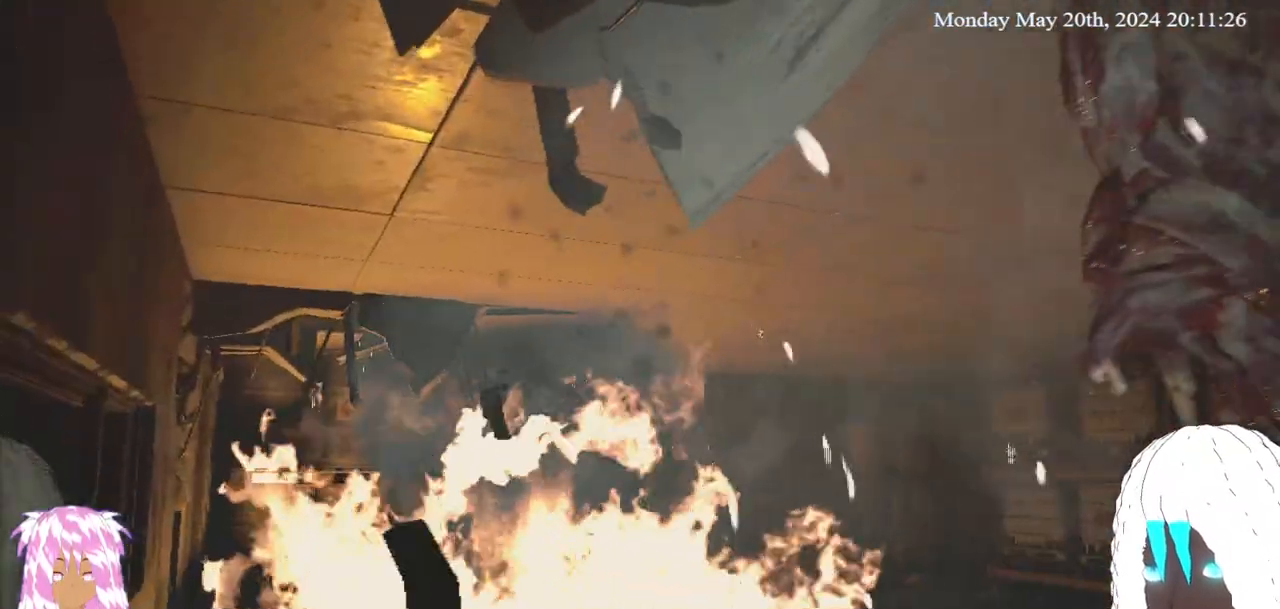
{"buttons": [], "left_stick": "down-left", "right_stick": "center", "events": [[67, "right_stick", "right"], [217, "left_stick", "left"], [433, "right_stick", "center"], [483, "left_stick", "down-left"]]}
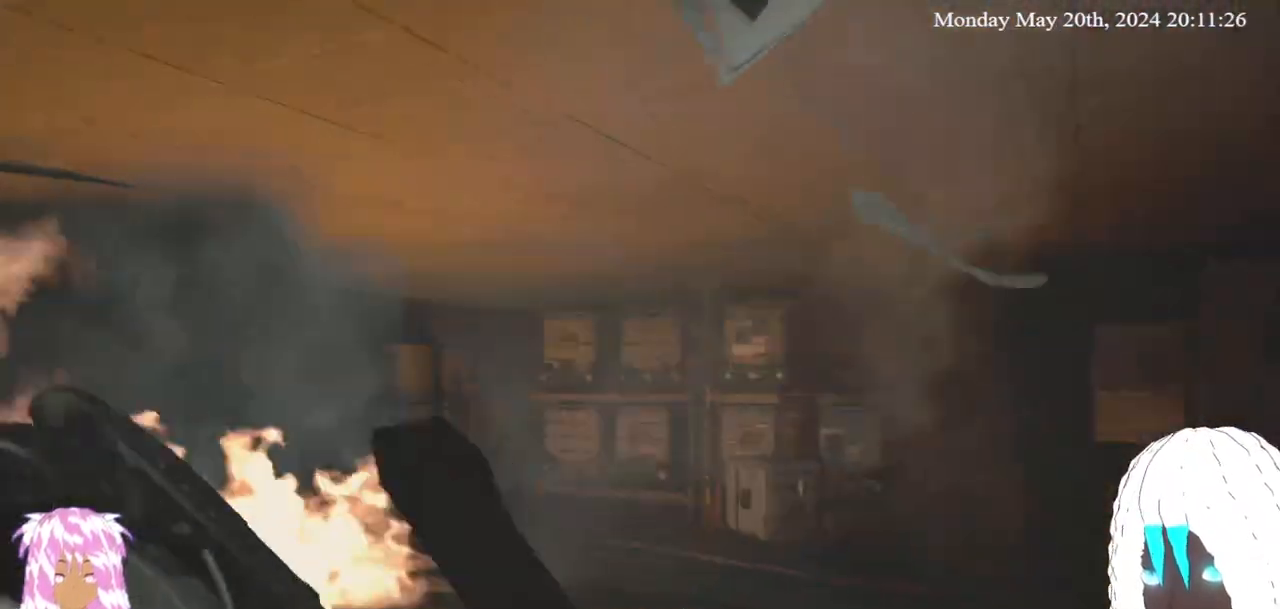
{"buttons": [], "left_stick": "down-right", "right_stick": "center", "events": [[17, "left_stick", "left"], [50, "left_stick", "down-right"], [150, "left_stick", "right"], [283, "left_stick", "down-right"]]}
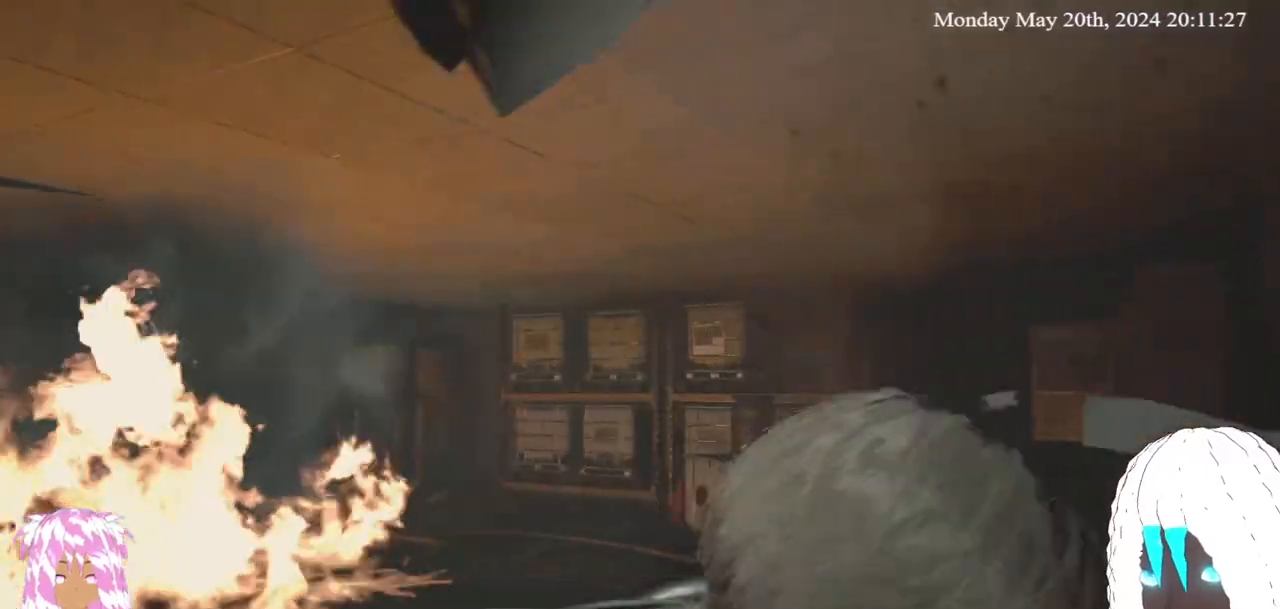
{"buttons": [], "left_stick": "down", "right_stick": "center", "events": [[150, "right_stick", "down-left"], [283, "left_stick", "down"], [350, "right_stick", "center"]]}
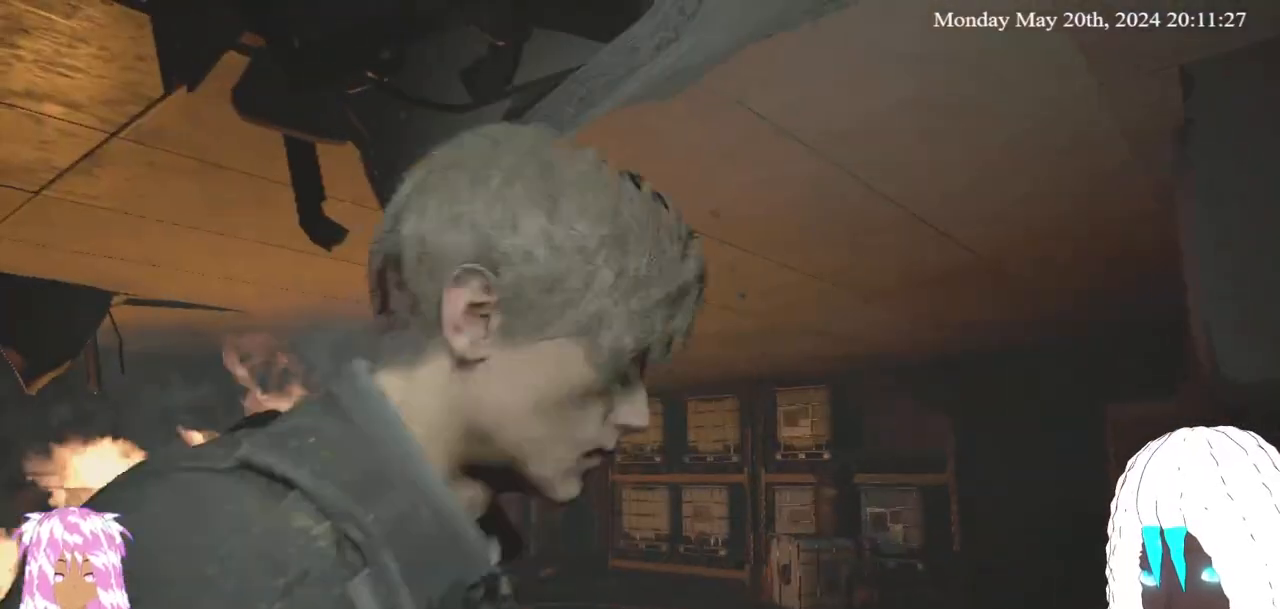
{"buttons": [], "left_stick": "down", "right_stick": "center", "events": [[150, "left_stick", "down-right"], [167, "right_stick", "left"], [300, "left_stick", "down"], [383, "right_stick", "center"]]}
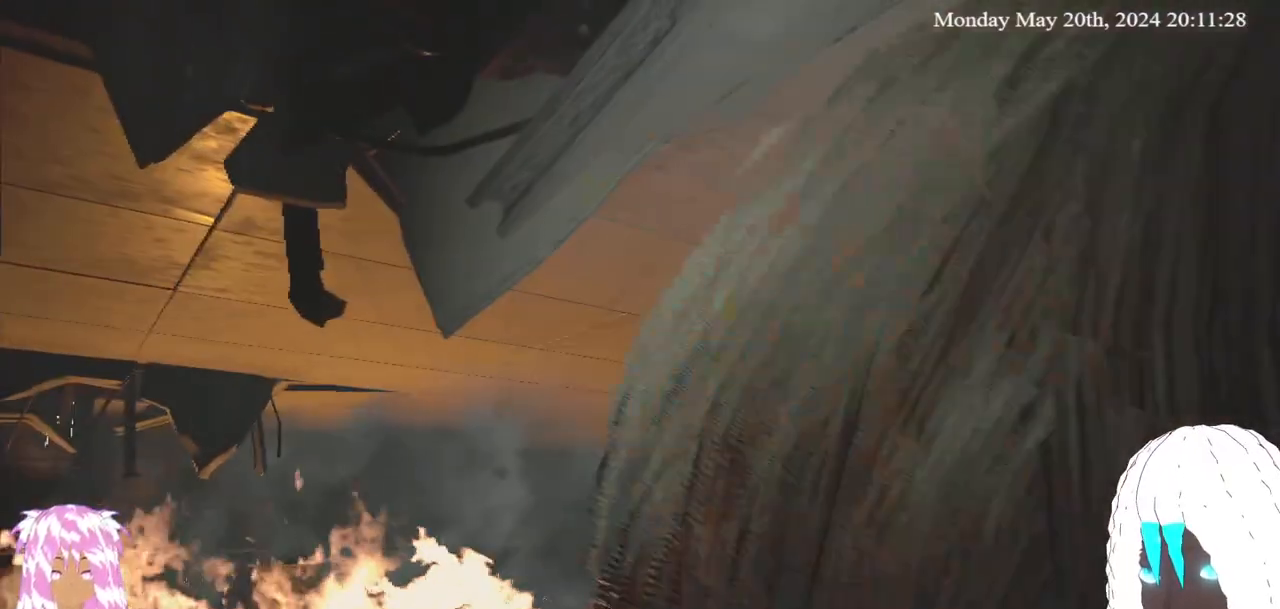
{"buttons": [], "left_stick": "down-left", "right_stick": "center", "events": [[167, "left_stick", "down-left"]]}
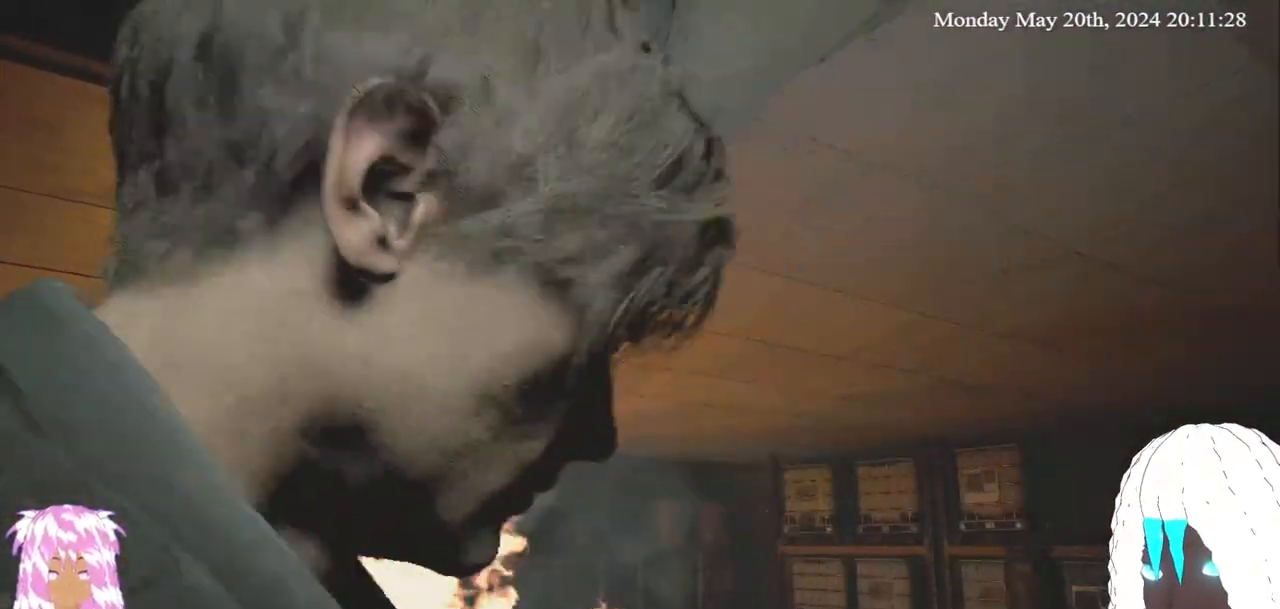
{"buttons": [], "left_stick": "down-left", "right_stick": "center", "events": [[17, "right_stick", "down-left"], [167, "right_stick", "center"]]}
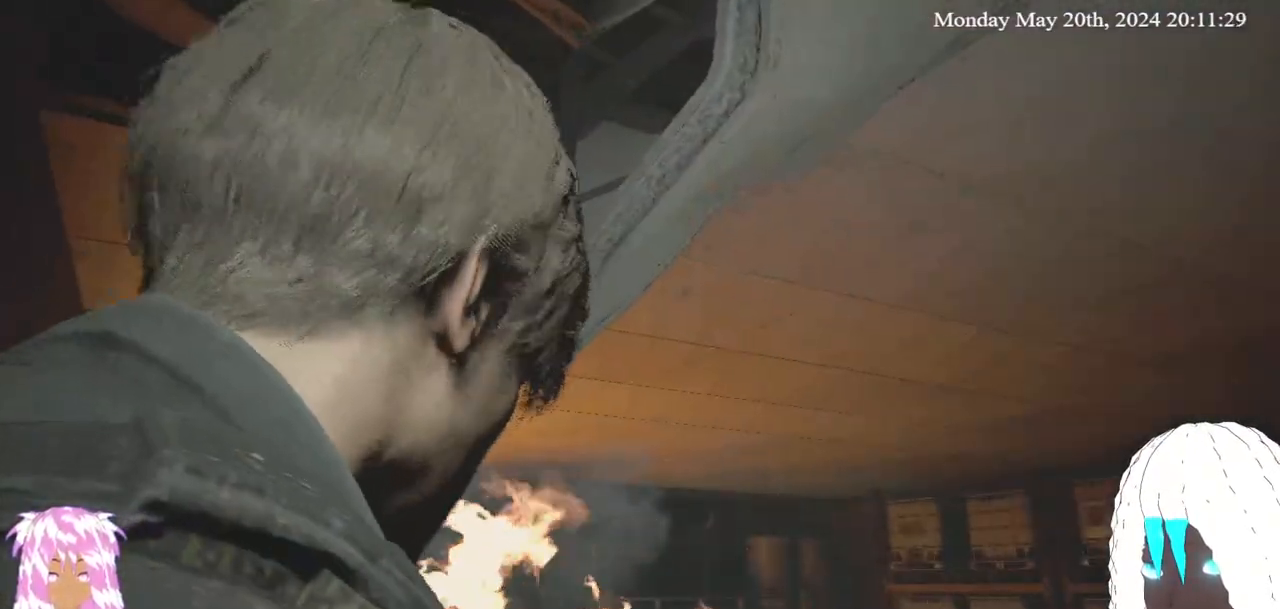
{"buttons": [], "left_stick": "down-left", "right_stick": "center", "events": [[217, "right_stick", "left"], [317, "right_stick", "center"]]}
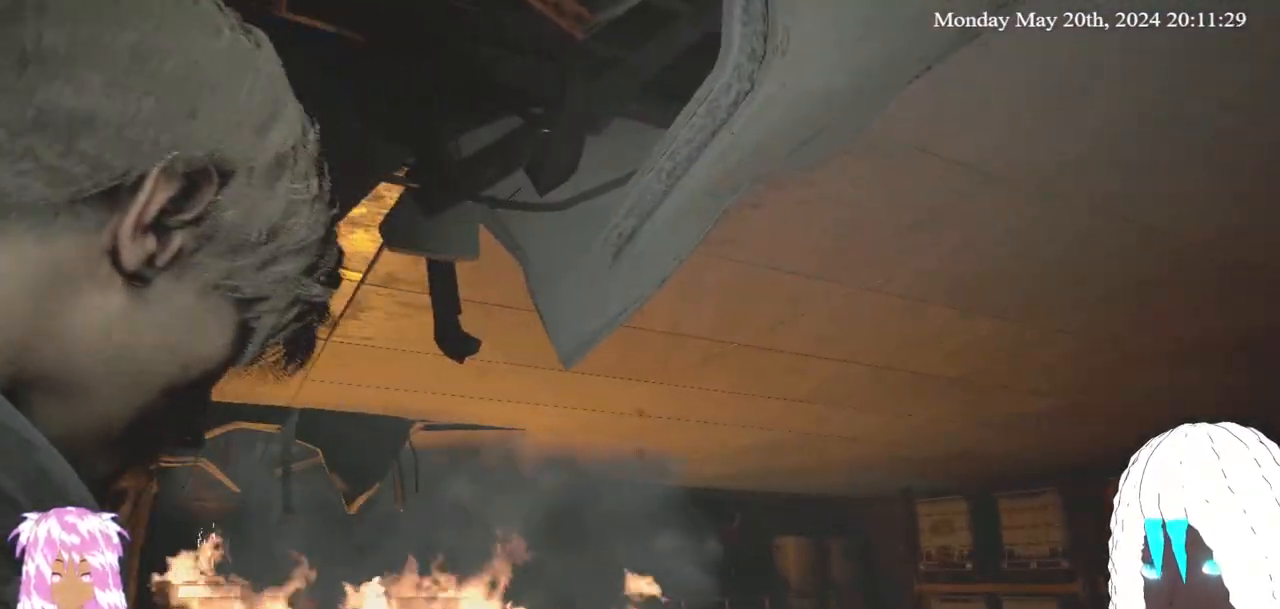
{"buttons": [], "left_stick": "down-left", "right_stick": "center", "events": []}
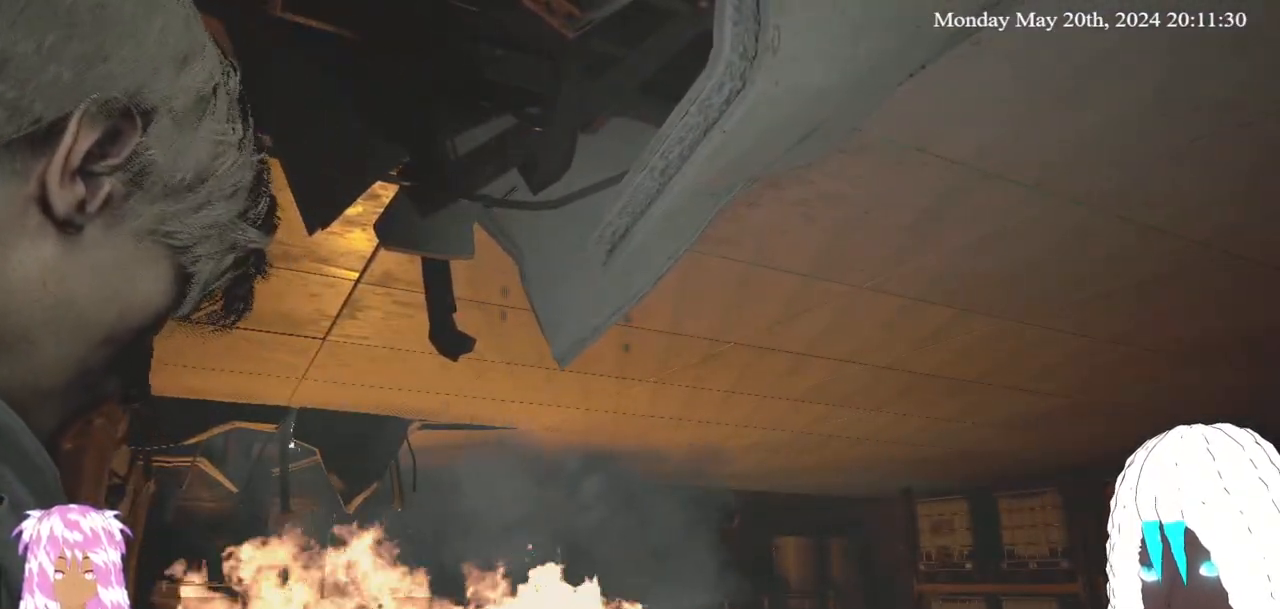
{"buttons": [], "left_stick": "down-left", "right_stick": "center", "events": [[300, "right_stick", "left"], [367, "right_stick", "center"]]}
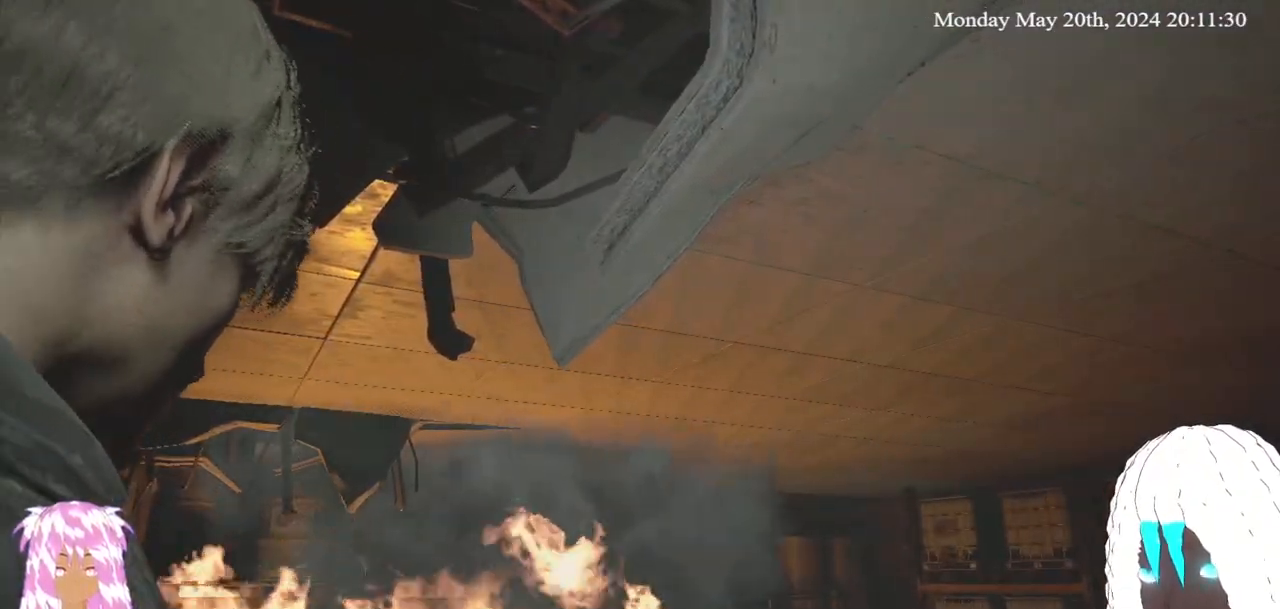
{"buttons": [], "left_stick": "down-left", "right_stick": "center", "events": []}
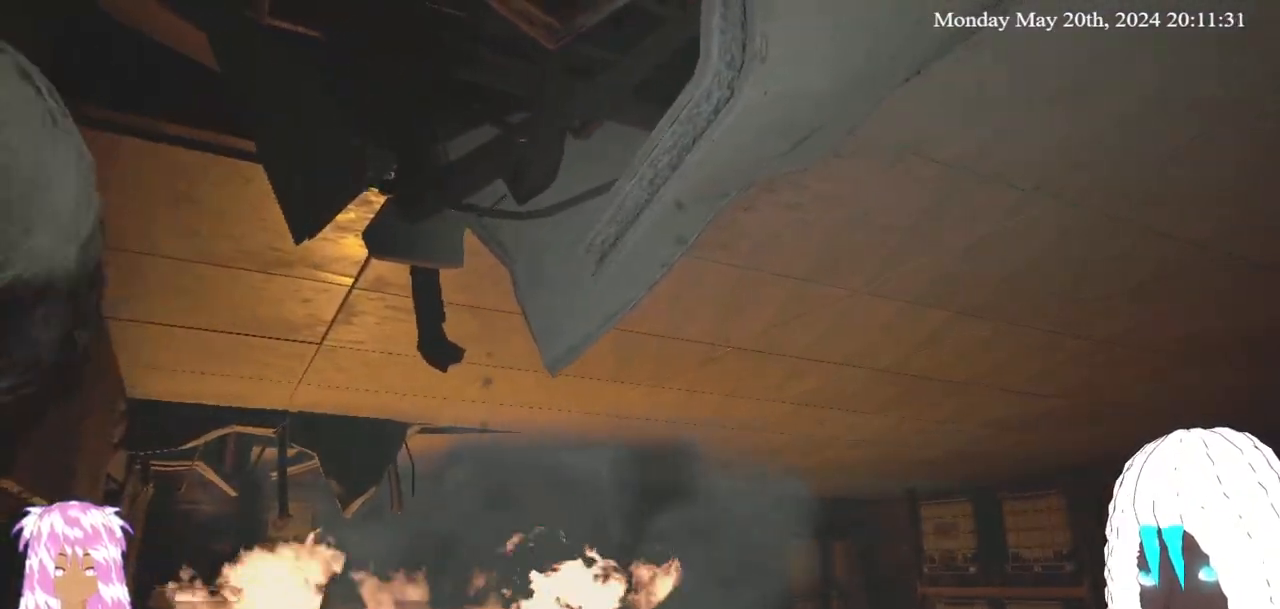
{"buttons": [], "left_stick": "down-left", "right_stick": "center", "events": []}
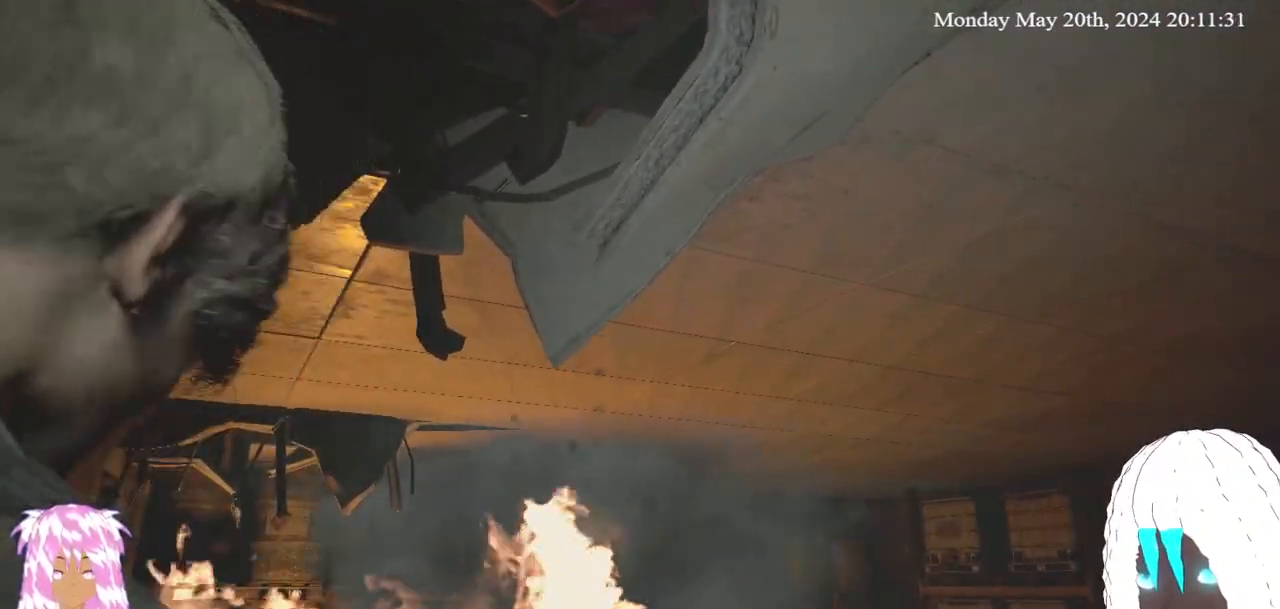
{"buttons": [], "left_stick": "down-left", "right_stick": "center", "events": []}
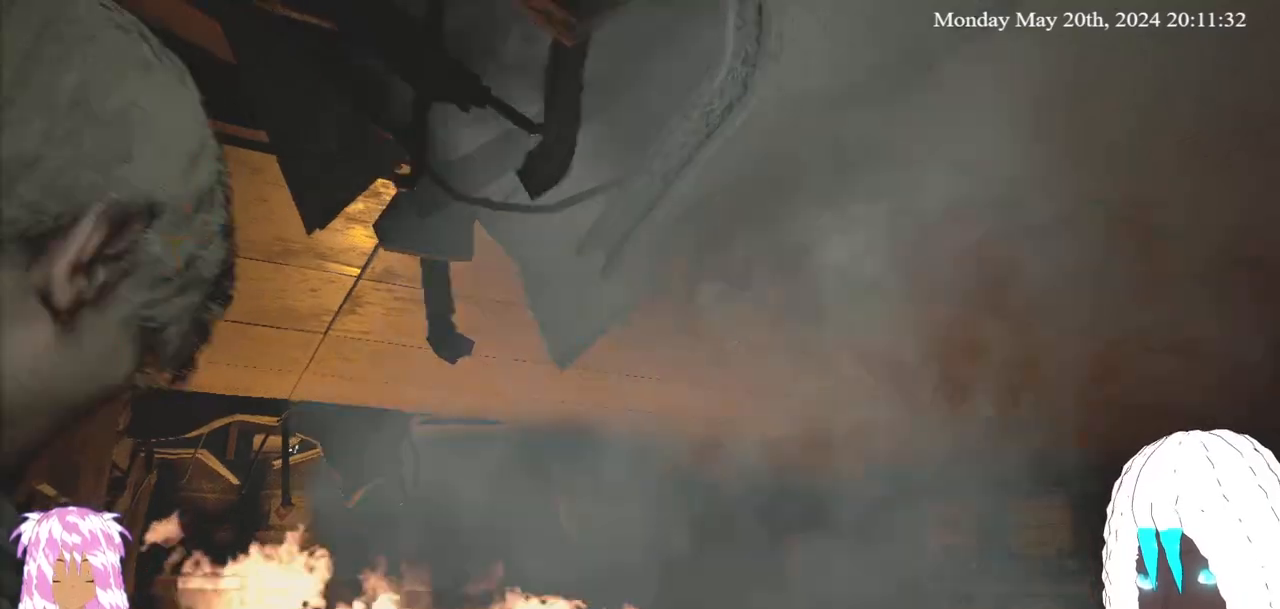
{"buttons": [], "left_stick": "down-left", "right_stick": "center", "events": []}
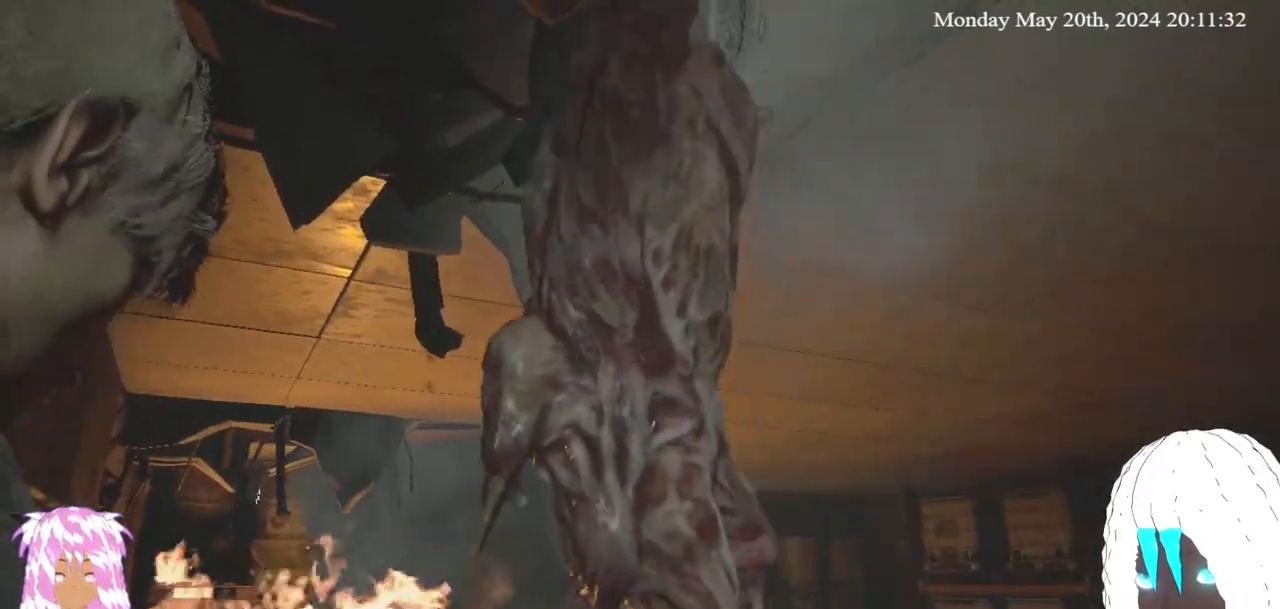
{"buttons": [], "left_stick": "up-left", "right_stick": "up-left", "events": [[217, "L3", "down"], [217, "left_stick", "up-left"], [400, "L3", "up"], [433, "right_stick", "up-left"]]}
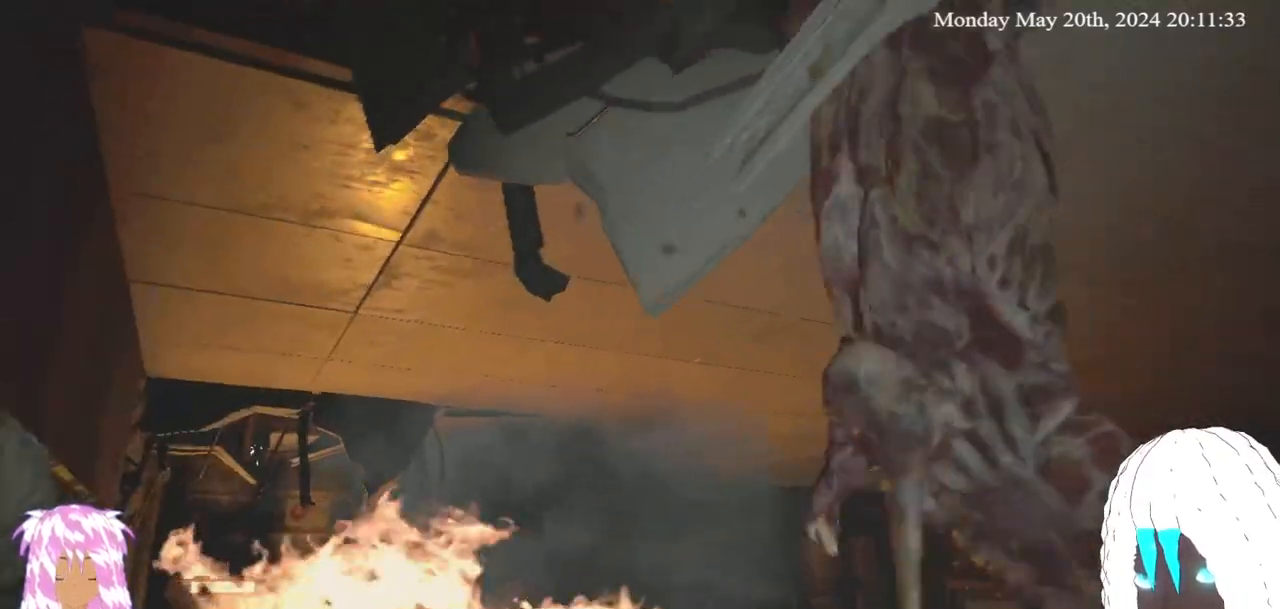
{"buttons": [], "left_stick": "center", "right_stick": "center", "events": [[17, "right_stick", "center"], [133, "right_stick", "up-right"], [283, "right_stick", "center"], [500, "left_stick", "center"]]}
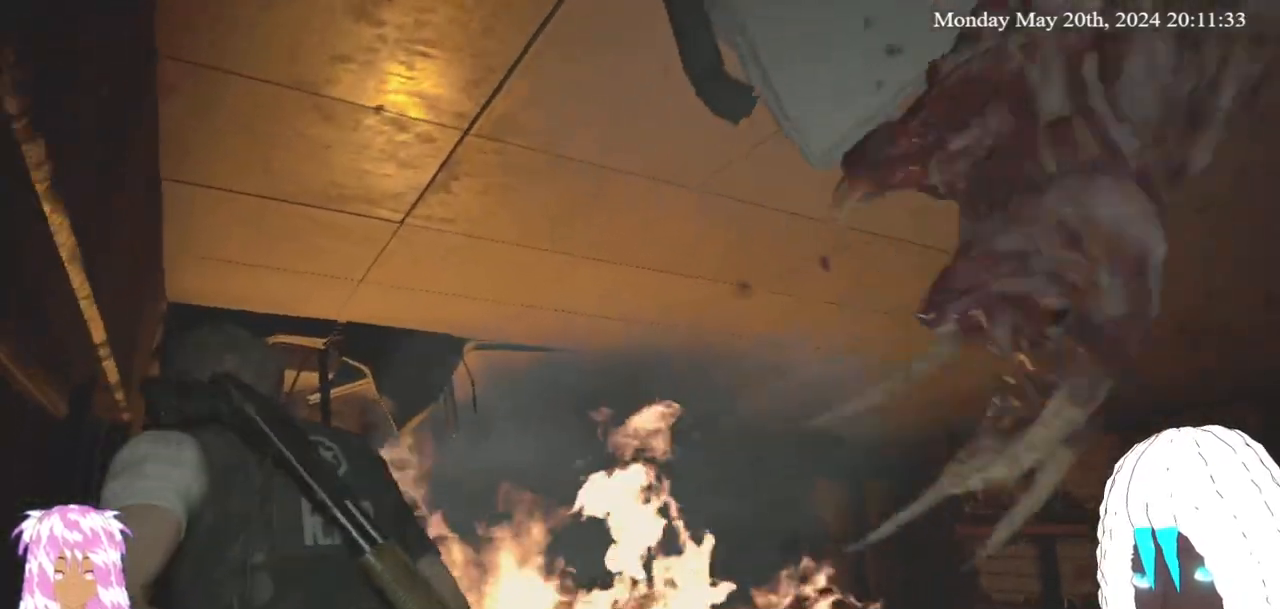
{"buttons": [], "left_stick": "center", "right_stick": "center", "events": []}
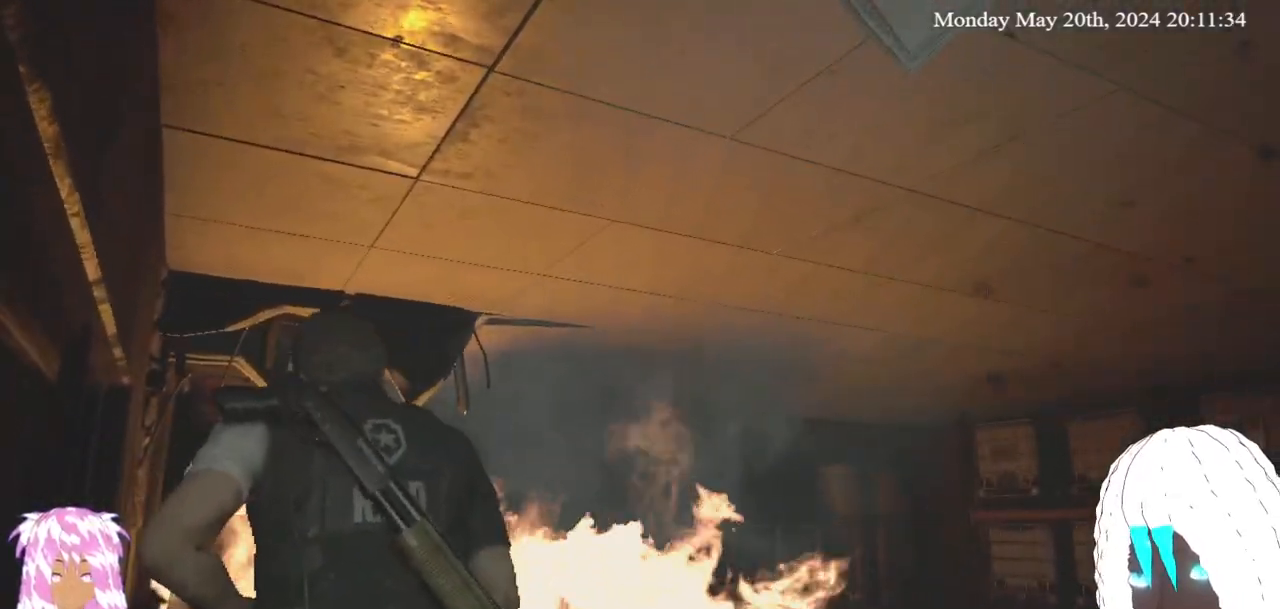
{"buttons": [], "left_stick": "down", "right_stick": "up-left", "events": [[200, "left_stick", "down"], [433, "right_stick", "up-left"]]}
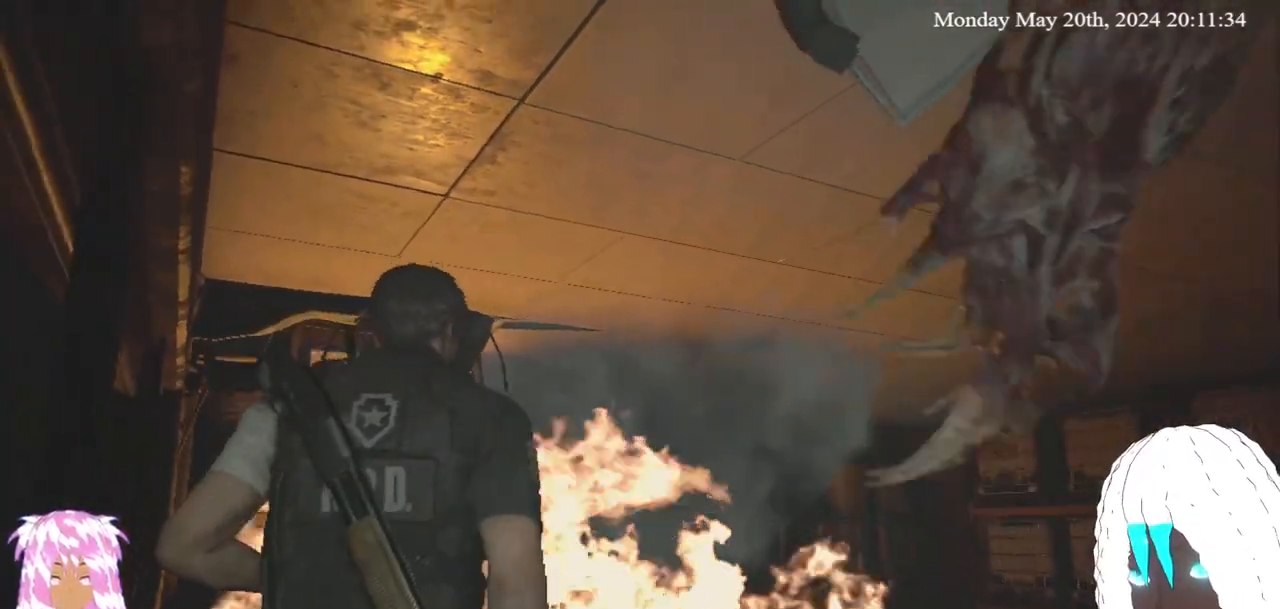
{"buttons": [], "left_stick": "down", "right_stick": "center", "events": [[350, "right_stick", "center"]]}
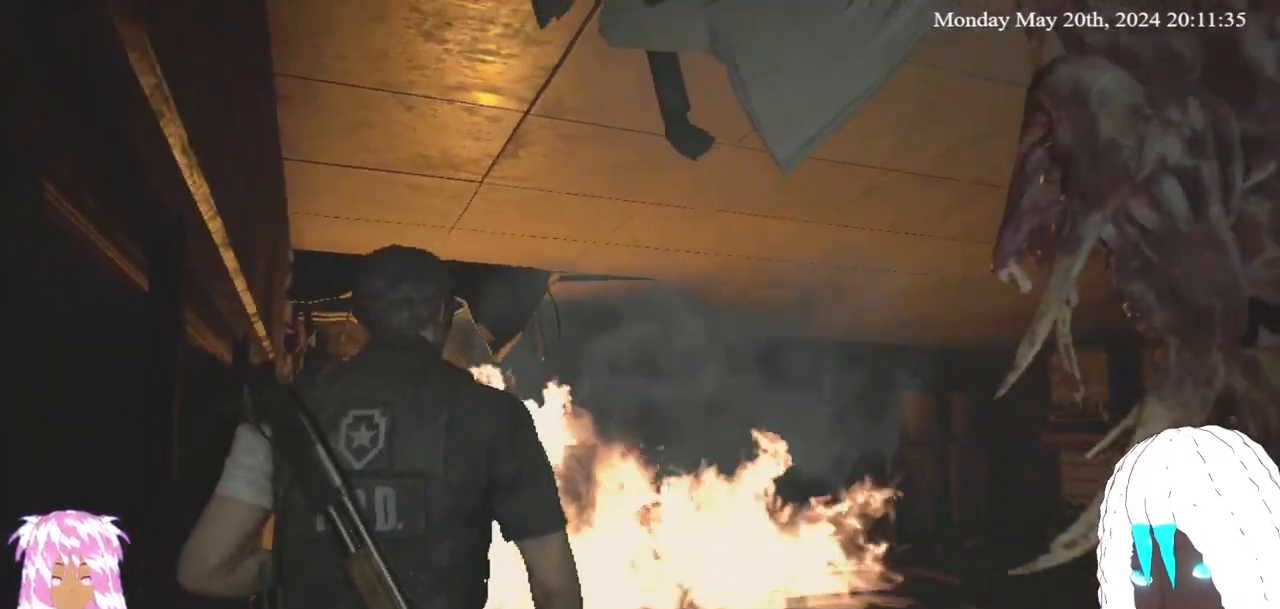
{"buttons": [], "left_stick": "down", "right_stick": "center", "events": []}
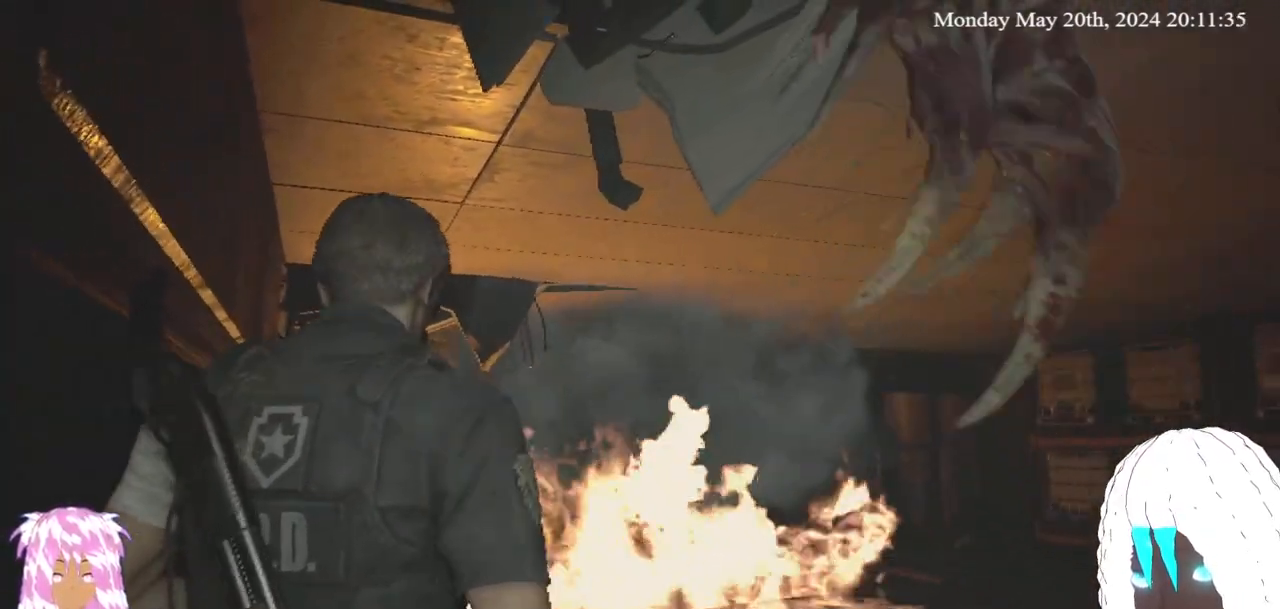
{"buttons": [], "left_stick": "down", "right_stick": "center", "events": [[117, "right_stick", "right"], [350, "right_stick", "center"]]}
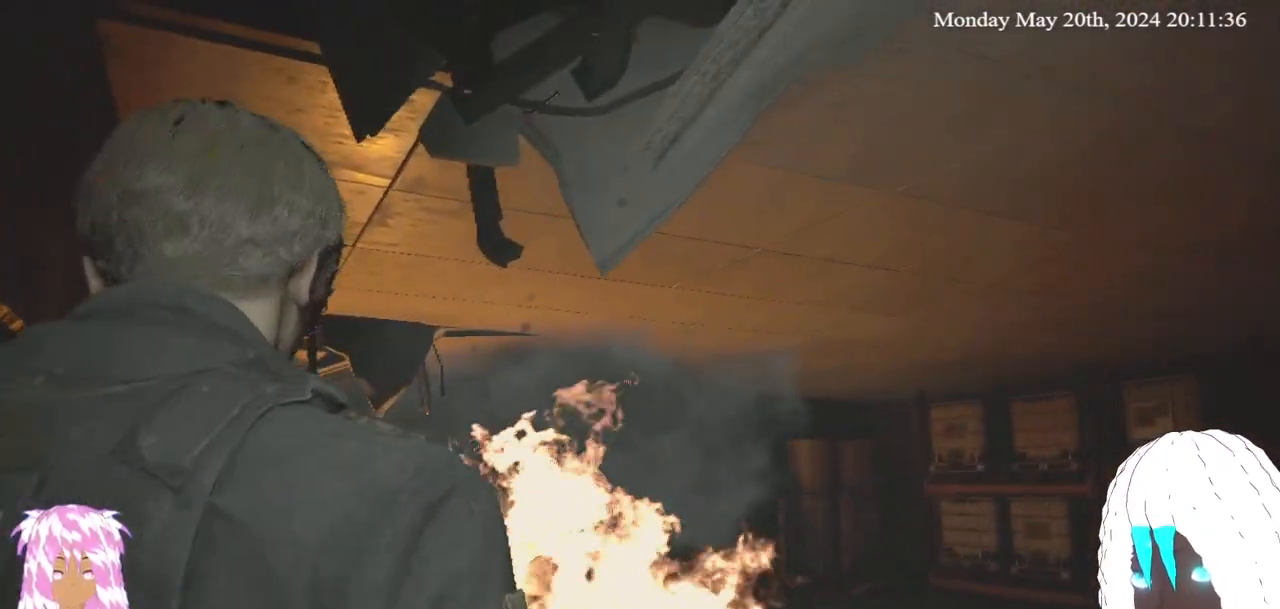
{"buttons": [], "left_stick": "down", "right_stick": "center", "events": []}
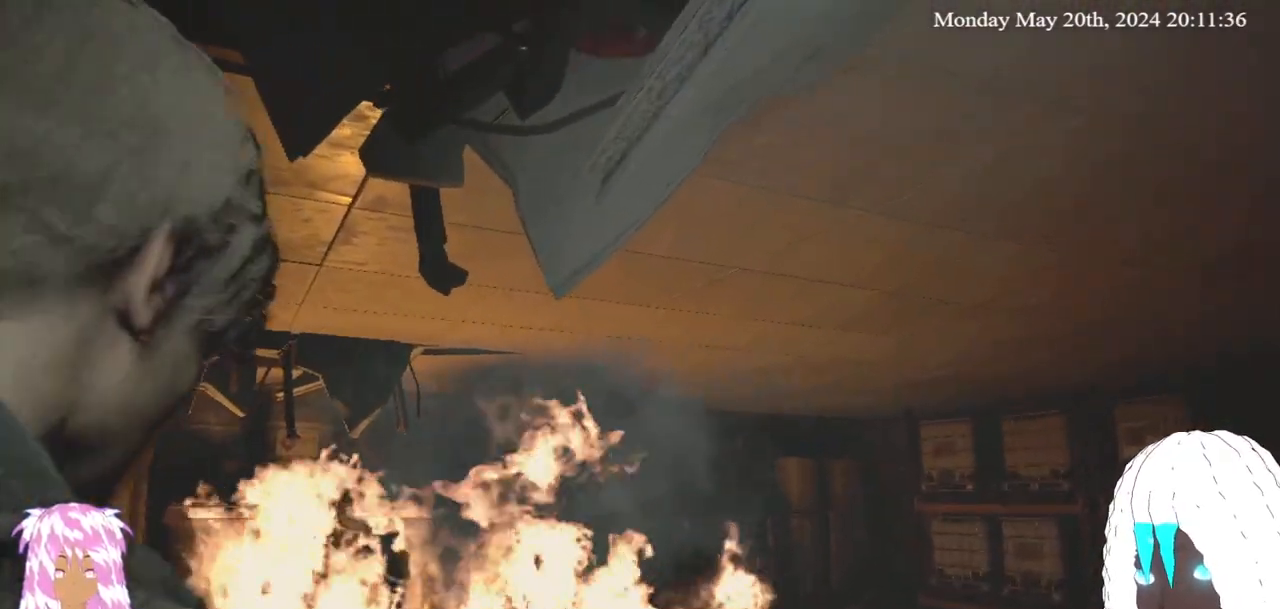
{"buttons": [], "left_stick": "down", "right_stick": "center", "events": [[183, "right_stick", "down-right"], [267, "right_stick", "down"], [483, "right_stick", "center"]]}
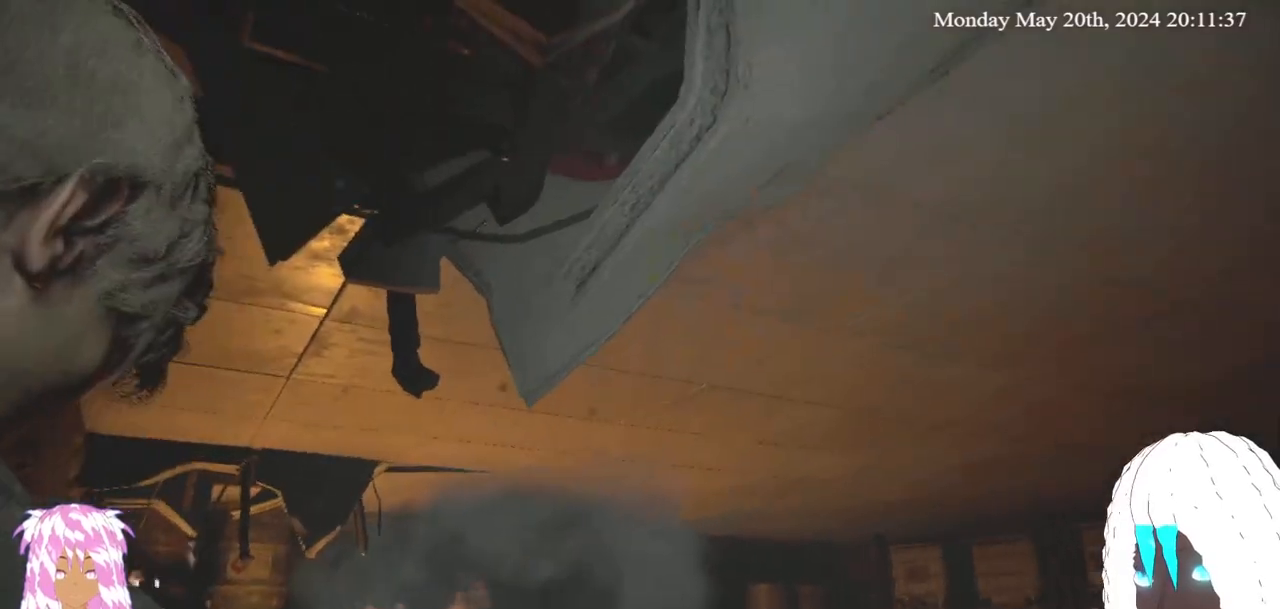
{"buttons": [], "left_stick": "down", "right_stick": "center", "events": []}
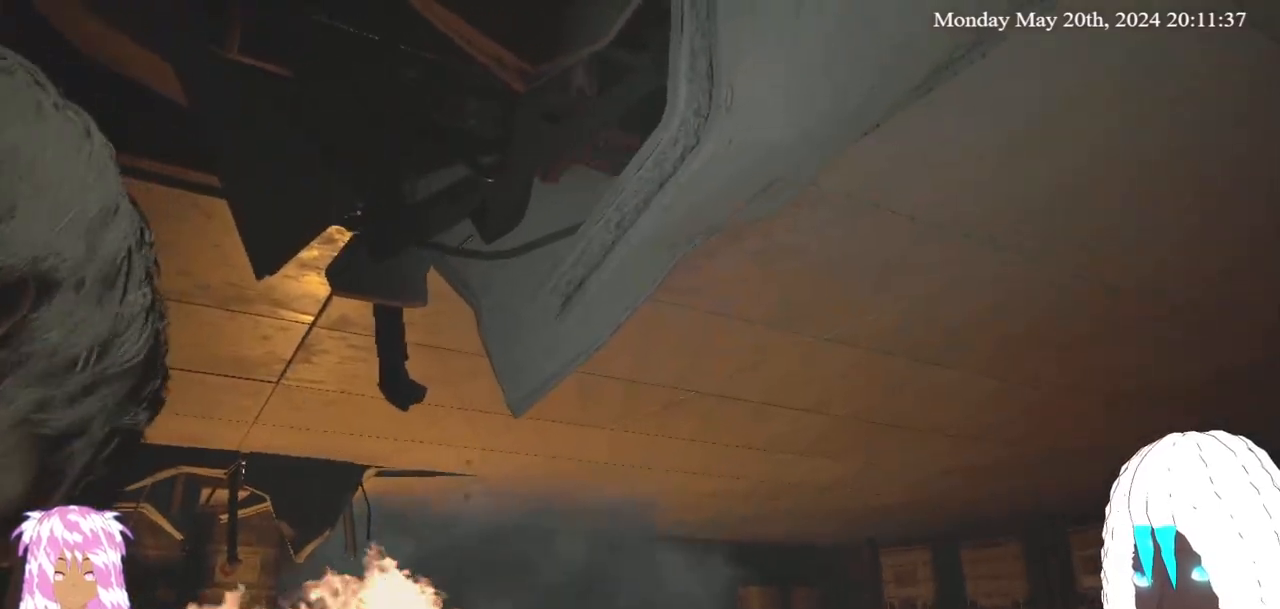
{"buttons": [], "left_stick": "down", "right_stick": "center", "events": []}
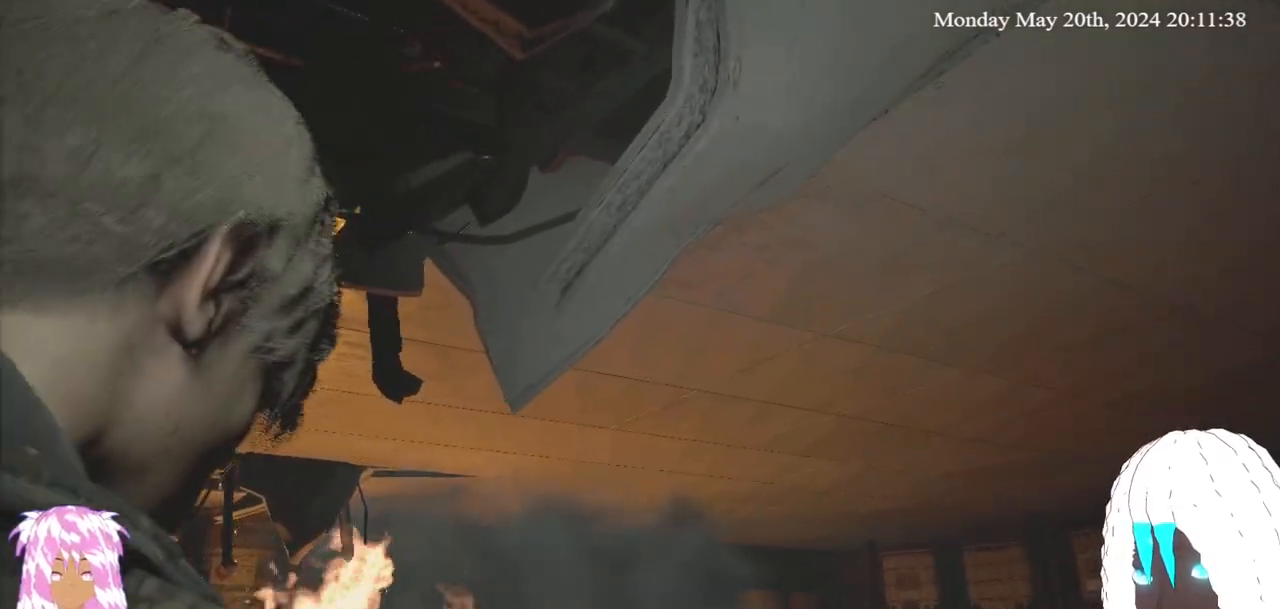
{"buttons": [], "left_stick": "down", "right_stick": "center", "events": []}
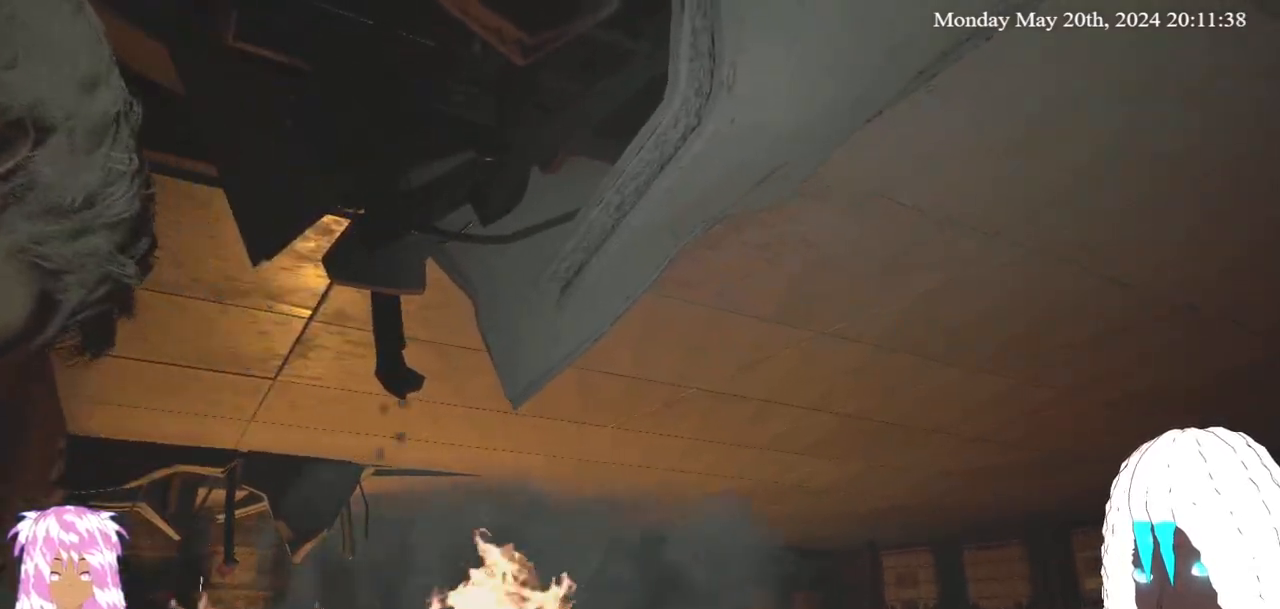
{"buttons": [], "left_stick": "down", "right_stick": "center", "events": []}
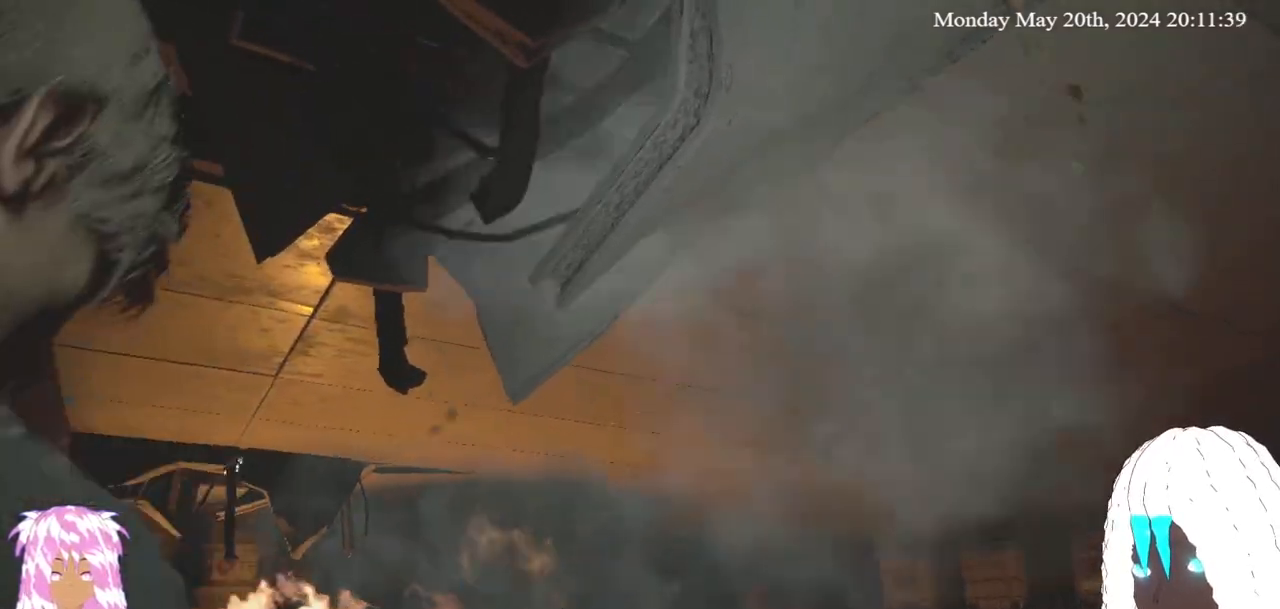
{"buttons": [], "left_stick": "down", "right_stick": "center", "events": []}
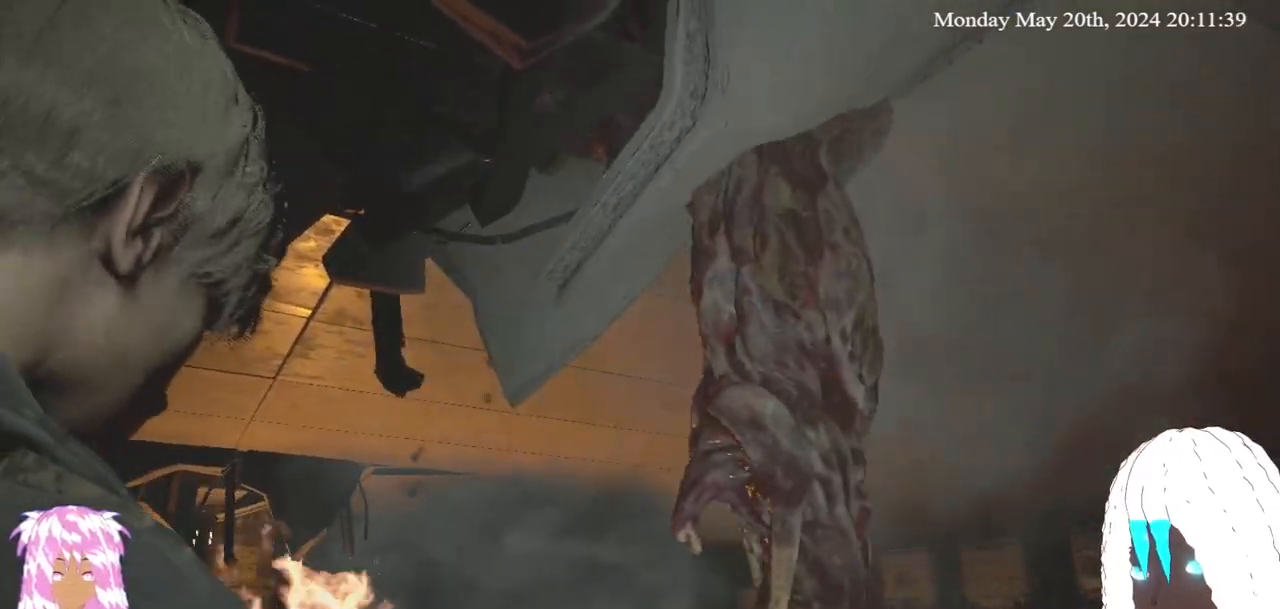
{"buttons": [], "left_stick": "down", "right_stick": "center", "events": []}